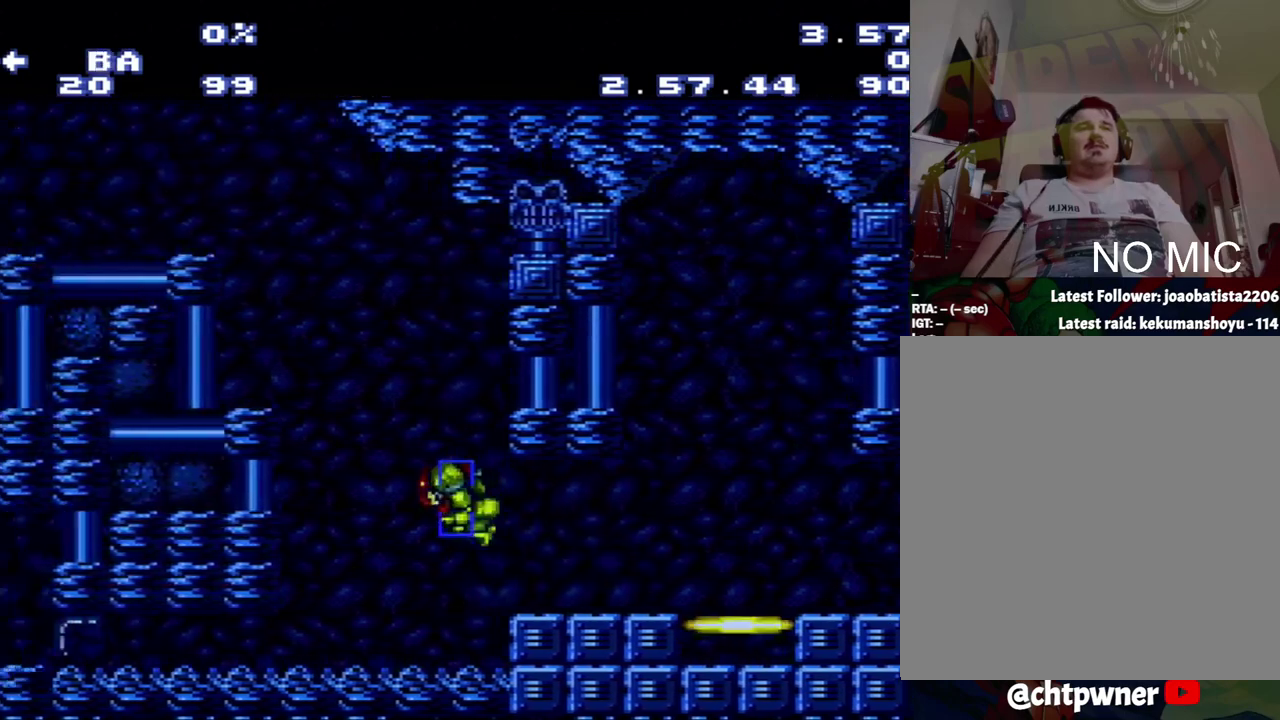
Gameplay with a controller (Nintendo layout); each line is a JSON object with the inputs held at the frame after it. "events" lists button and stick changes between this image and that frame as [ms after this image, input, new state], when the widget could be followed in between. Not read: L3 R3.
{"buttons": ["A", "DPAD_RIGHT"], "events": [[217, "B", "up"], [217, "DPAD_LEFT", "up"], [283, "DPAD_RIGHT", "down"]]}
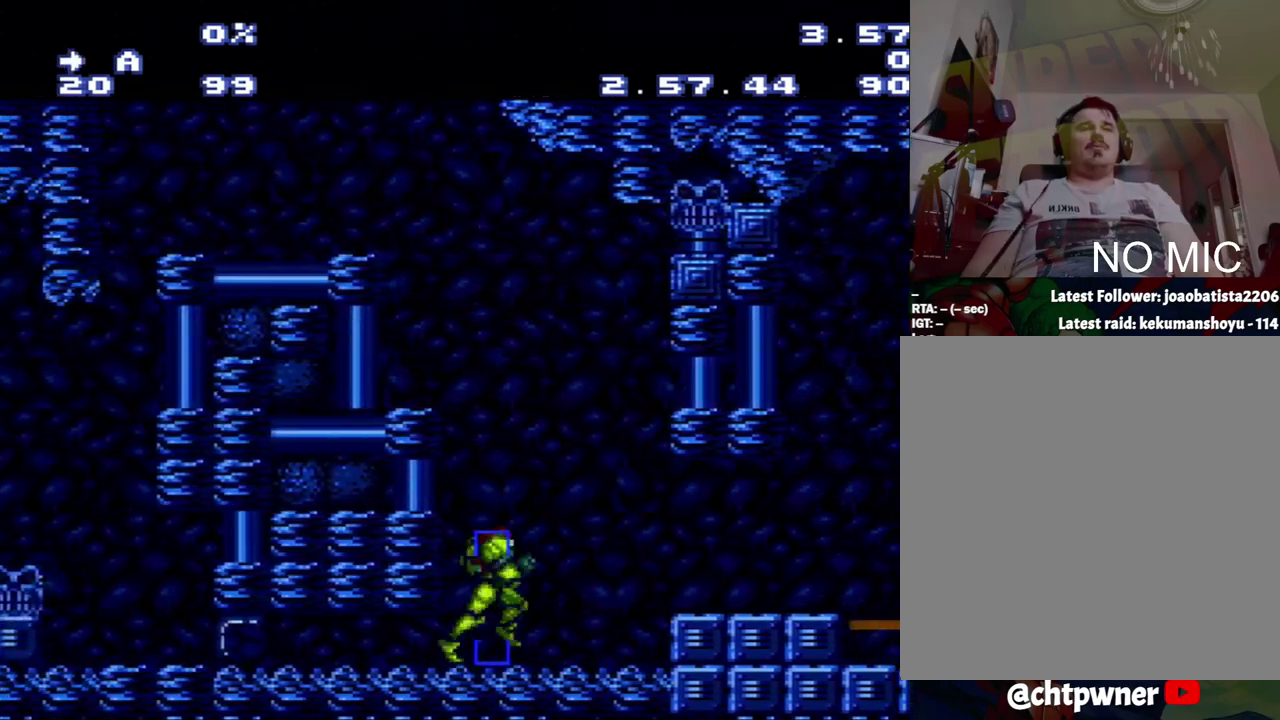
{"buttons": ["A", "DPAD_RIGHT"], "events": []}
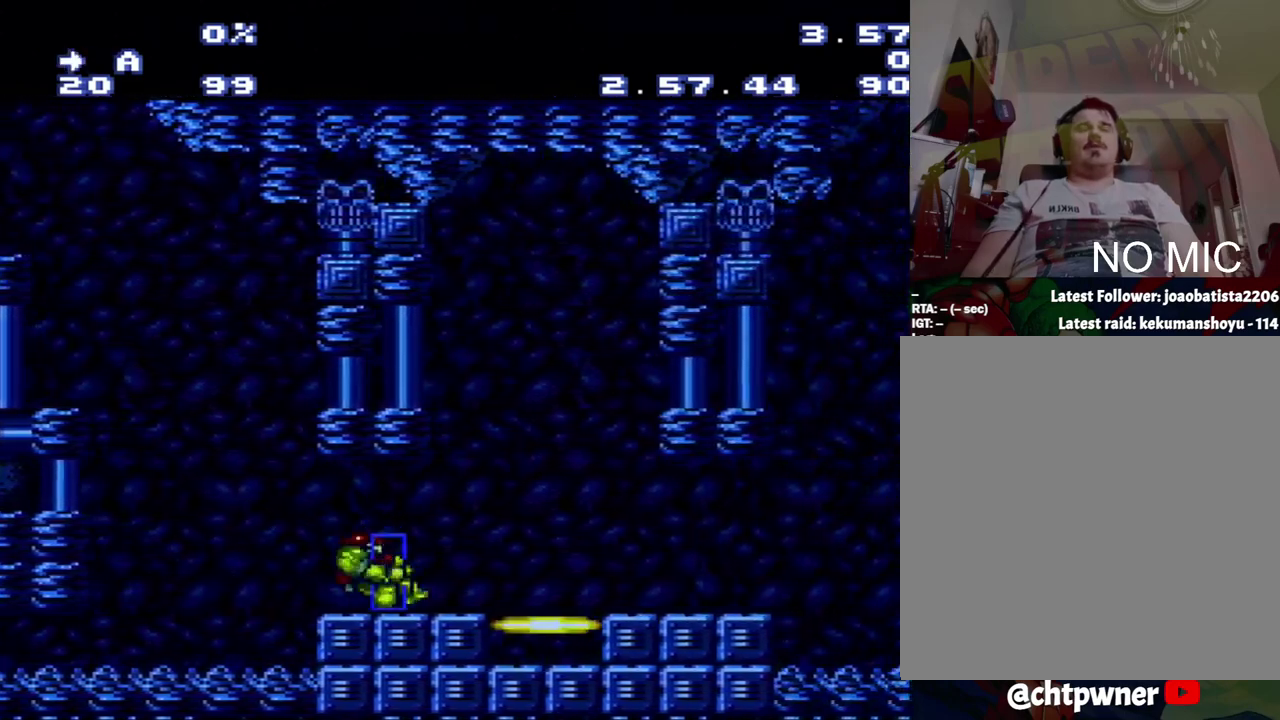
{"buttons": ["A", "DPAD_LEFT"], "events": [[267, "DPAD_RIGHT", "up"], [367, "DPAD_LEFT", "down"]]}
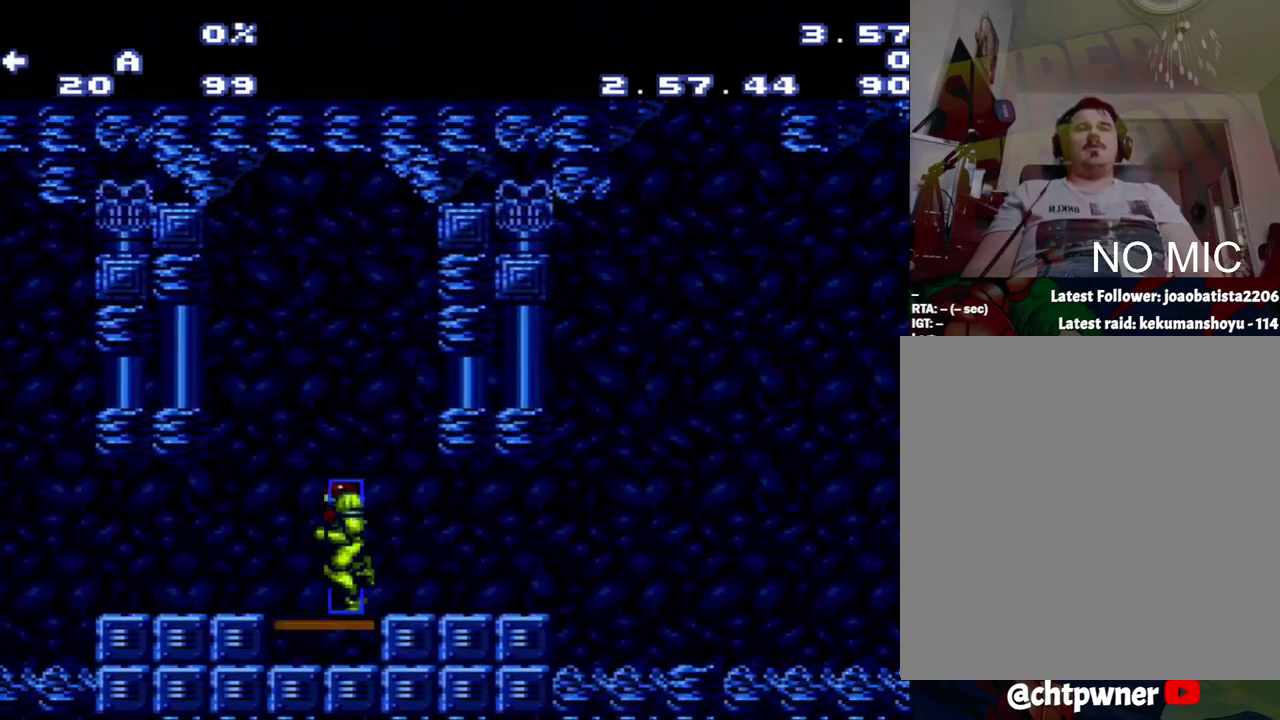
{"buttons": ["A", "B", "DPAD_LEFT"], "events": [[333, "B", "down"]]}
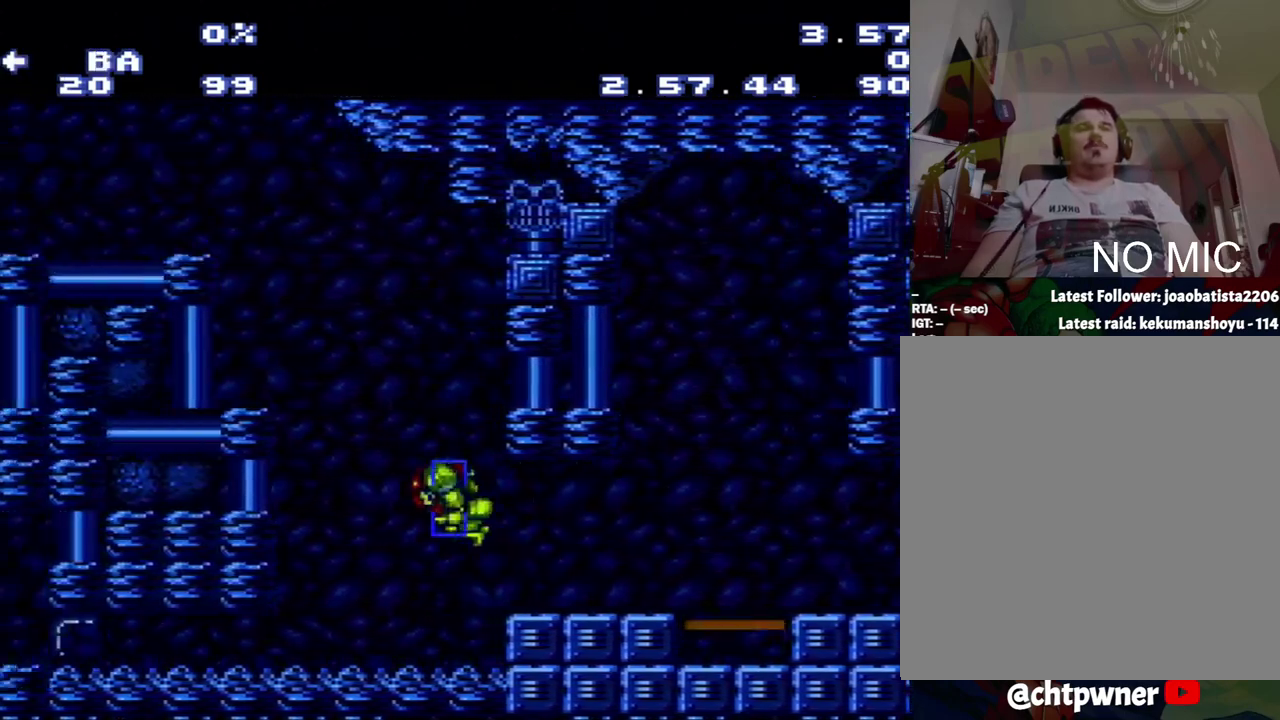
{"buttons": ["A", "DPAD_RIGHT"], "events": [[350, "B", "up"], [350, "DPAD_LEFT", "up"], [350, "DPAD_RIGHT", "down"]]}
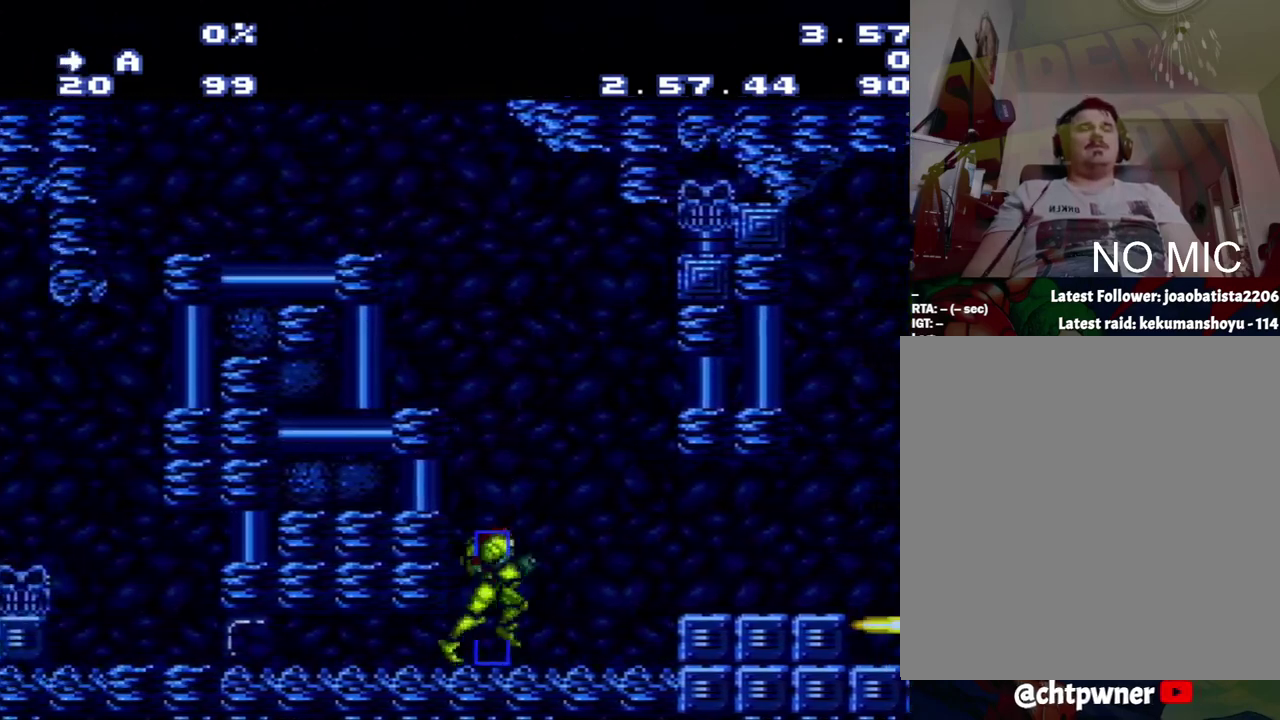
{"buttons": ["A", "DPAD_RIGHT"], "events": [[150, "B", "down"], [400, "B", "up"]]}
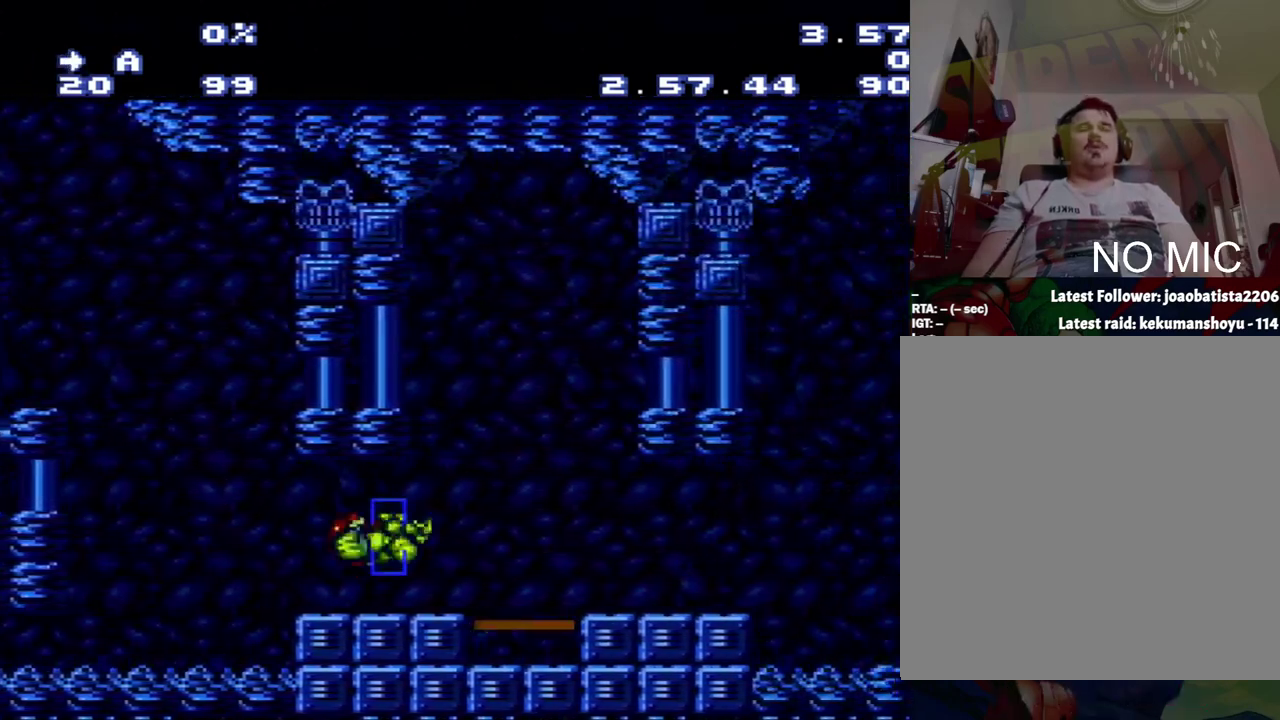
{"buttons": ["A", "DPAD_LEFT"], "events": [[283, "DPAD_RIGHT", "up"], [433, "DPAD_LEFT", "down"]]}
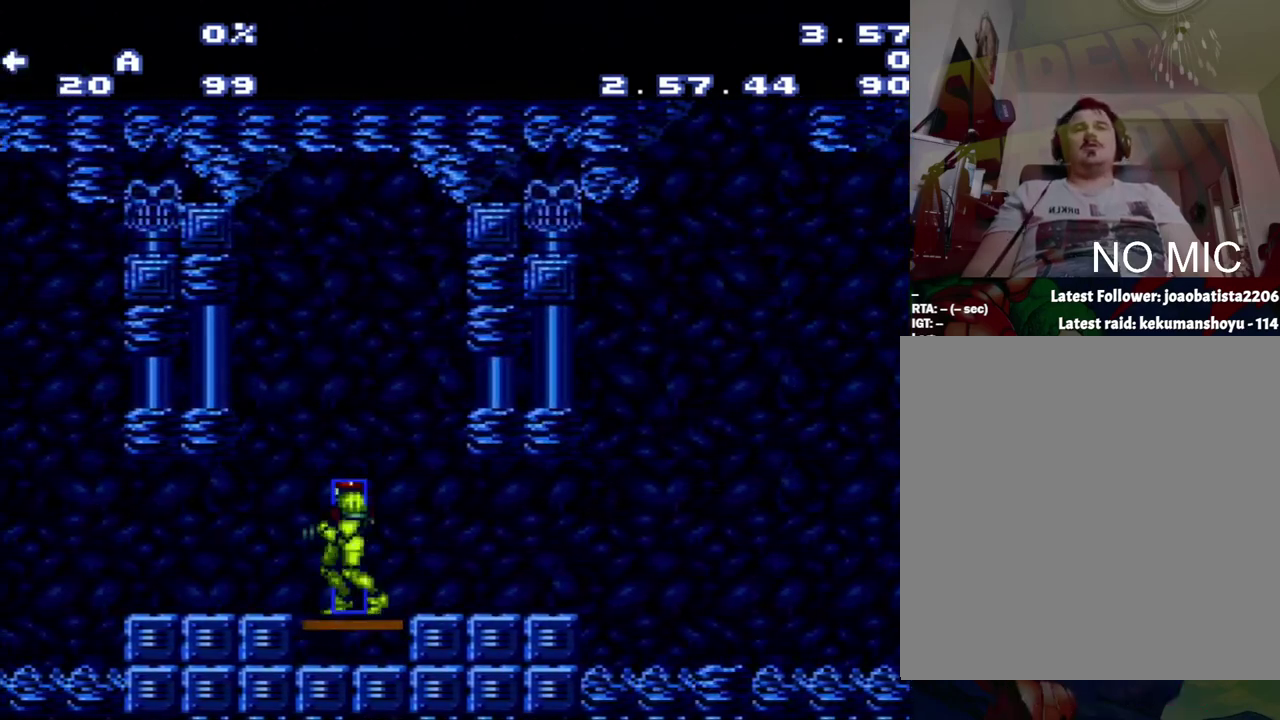
{"buttons": ["A", "B", "DPAD_LEFT"], "events": [[483, "B", "down"]]}
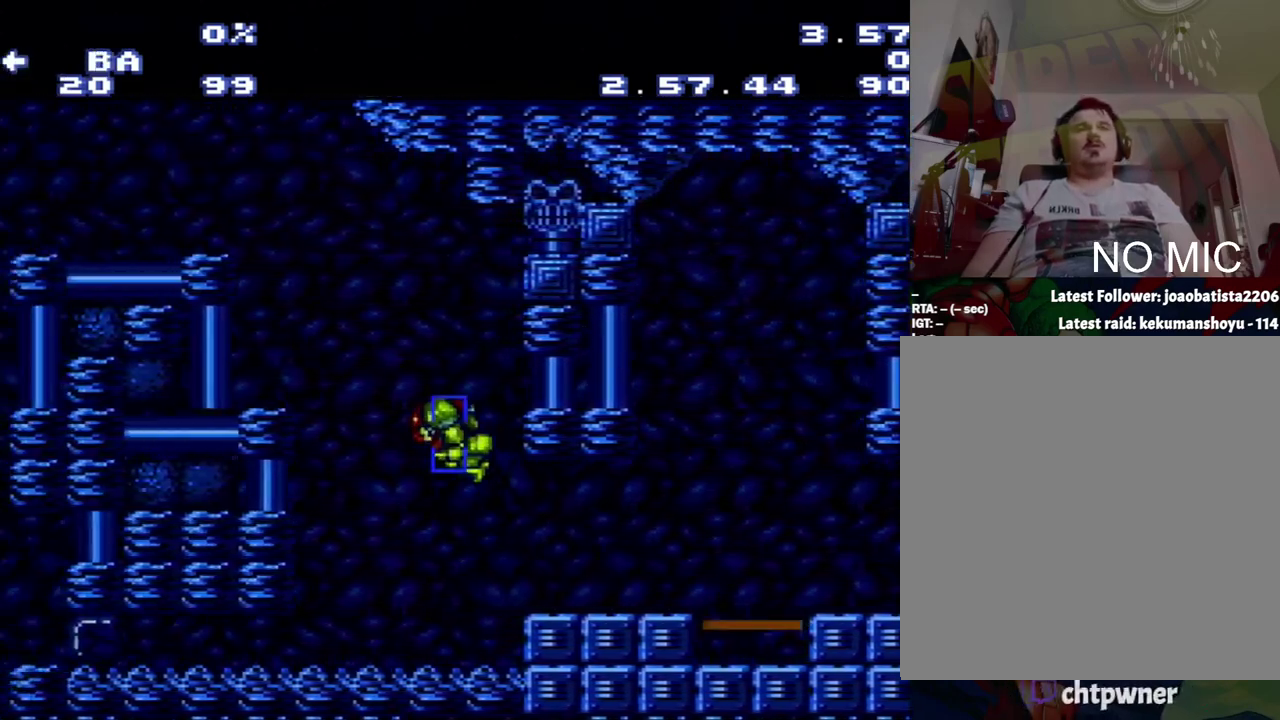
{"buttons": ["A", "B", "DPAD_LEFT"], "events": []}
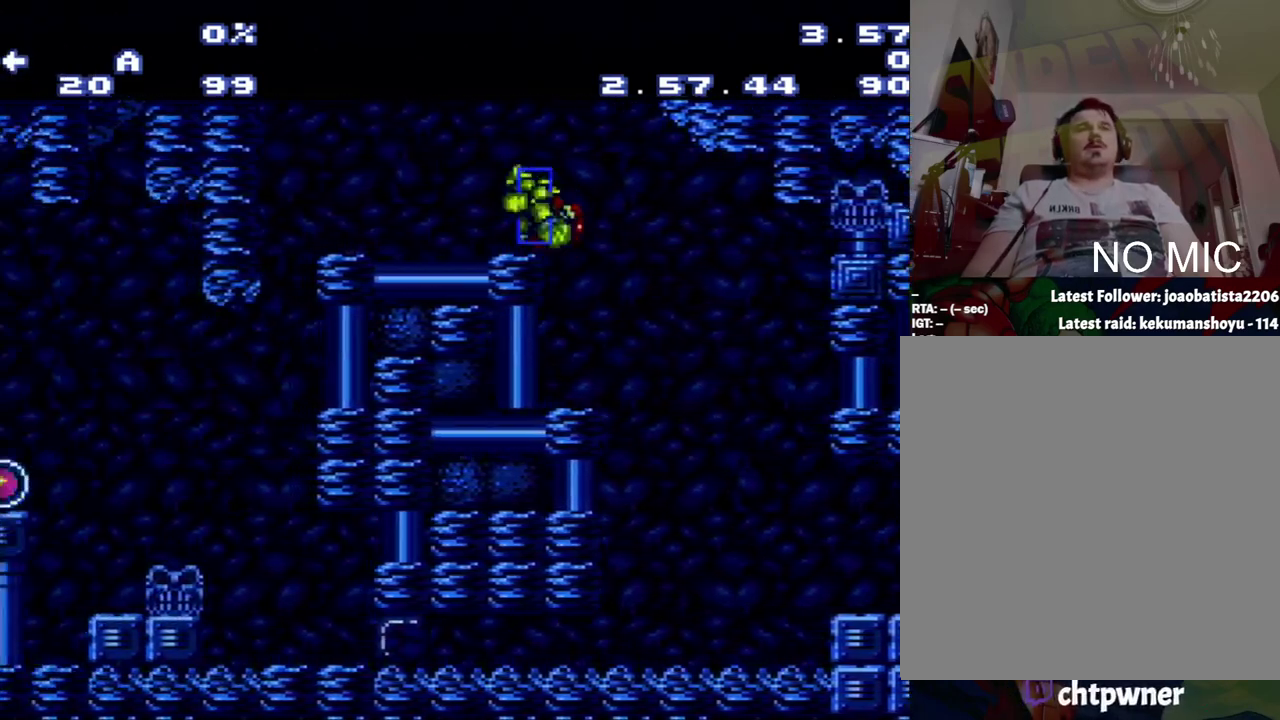
{"buttons": [], "events": [[17, "B", "up"], [17, "L1", "down"], [133, "L1", "up"], [300, "DPAD_LEFT", "up"], [367, "A", "up"]]}
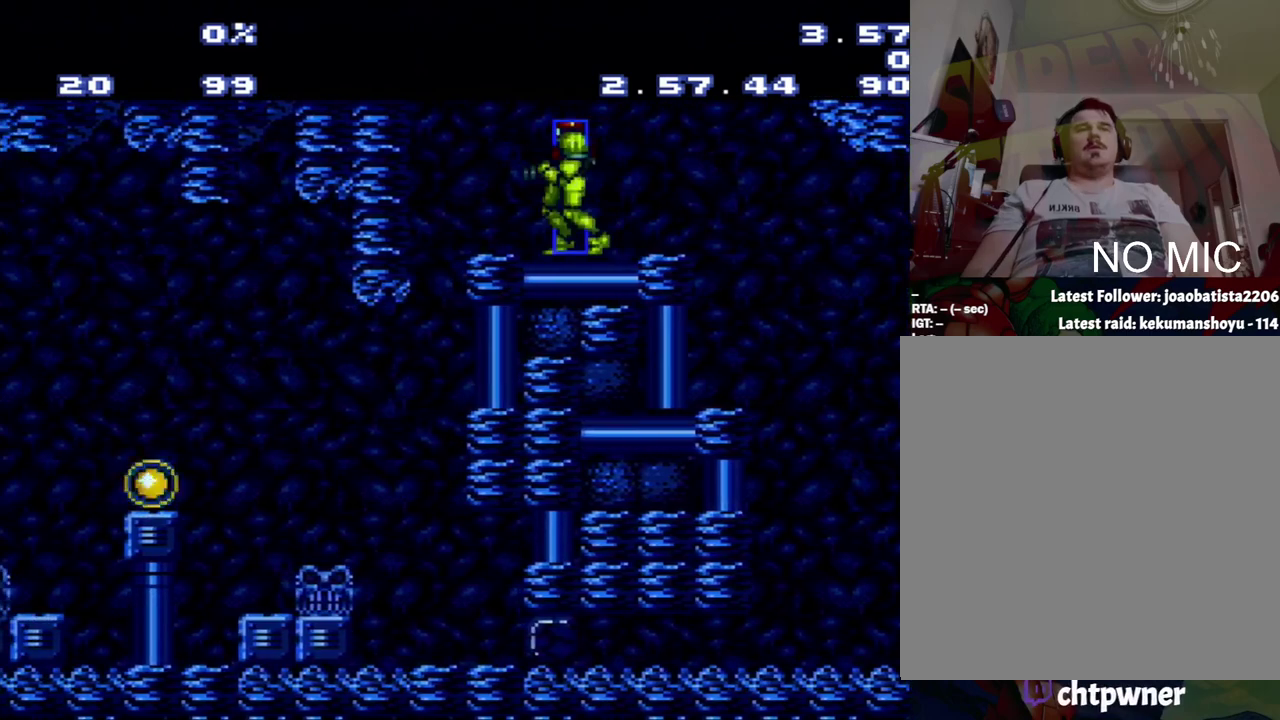
{"buttons": [], "events": []}
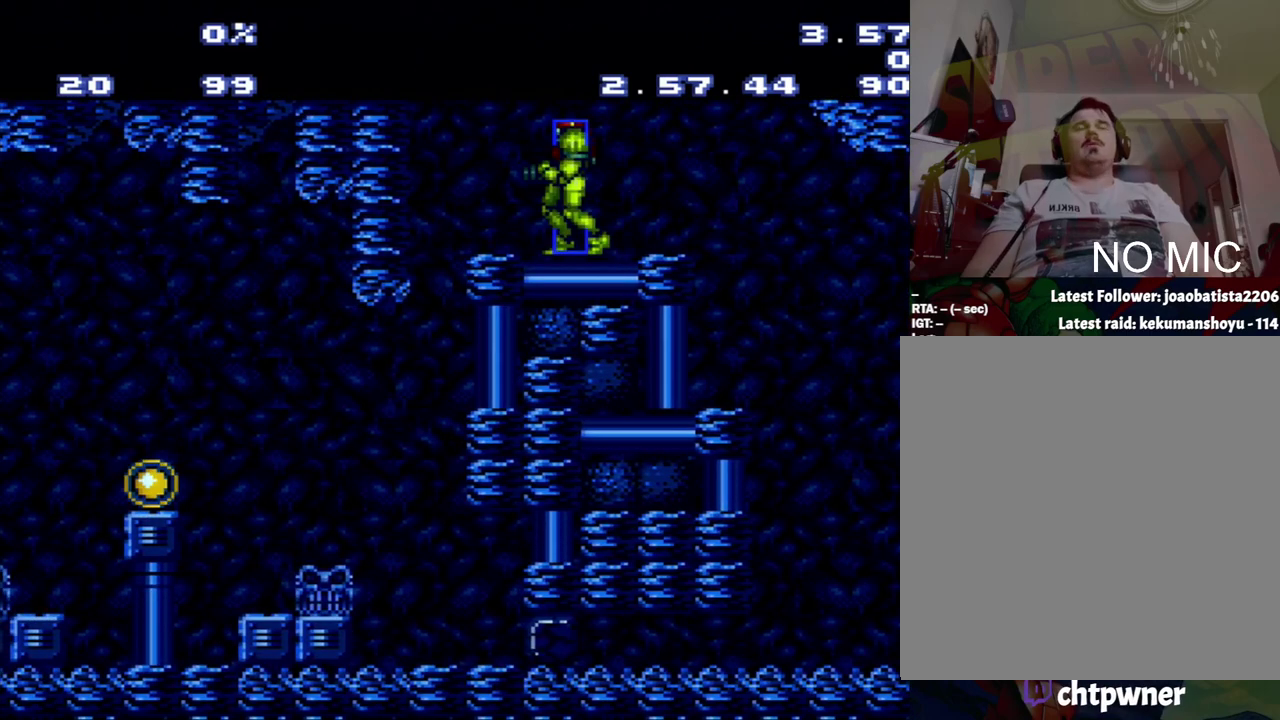
{"buttons": [], "events": []}
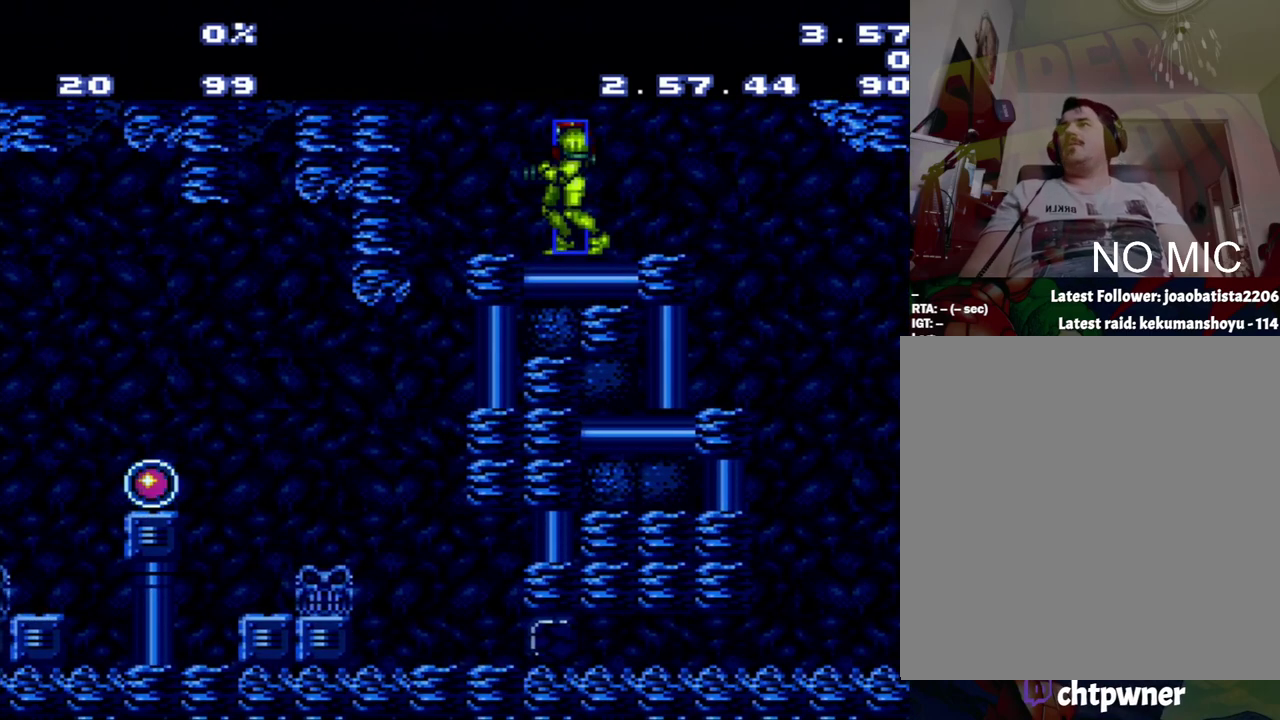
{"buttons": [], "events": []}
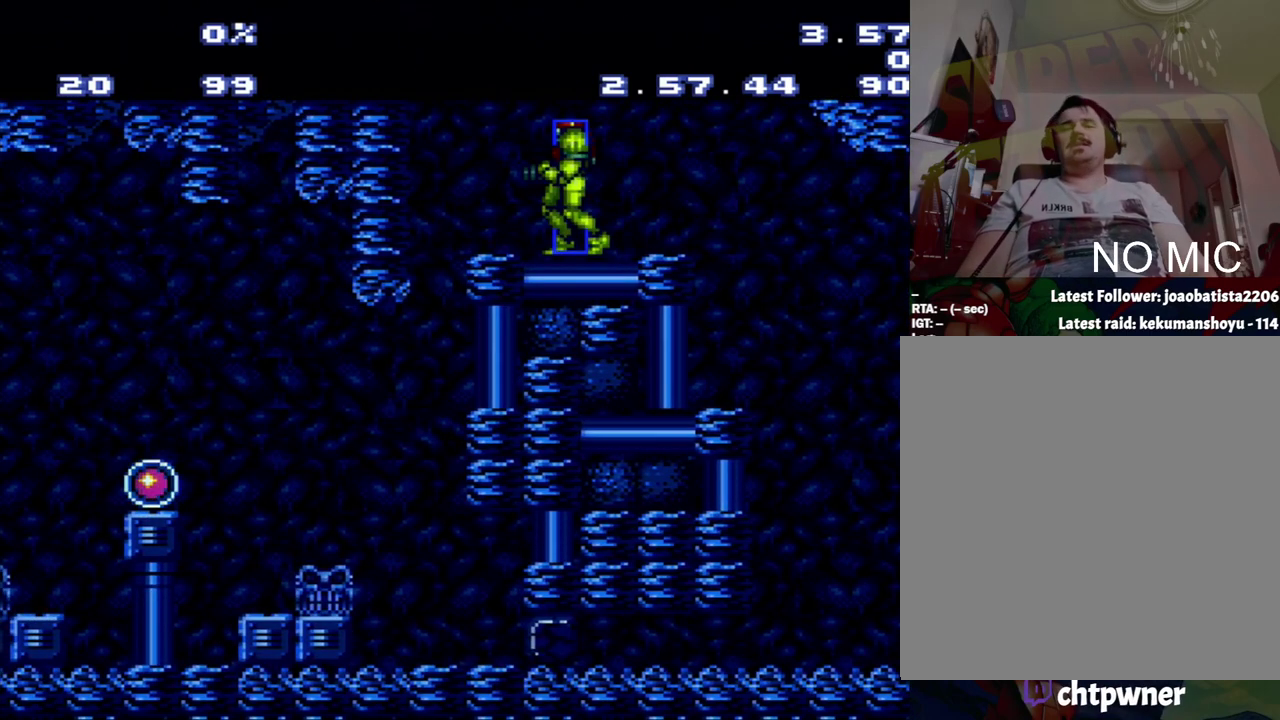
{"buttons": [], "events": []}
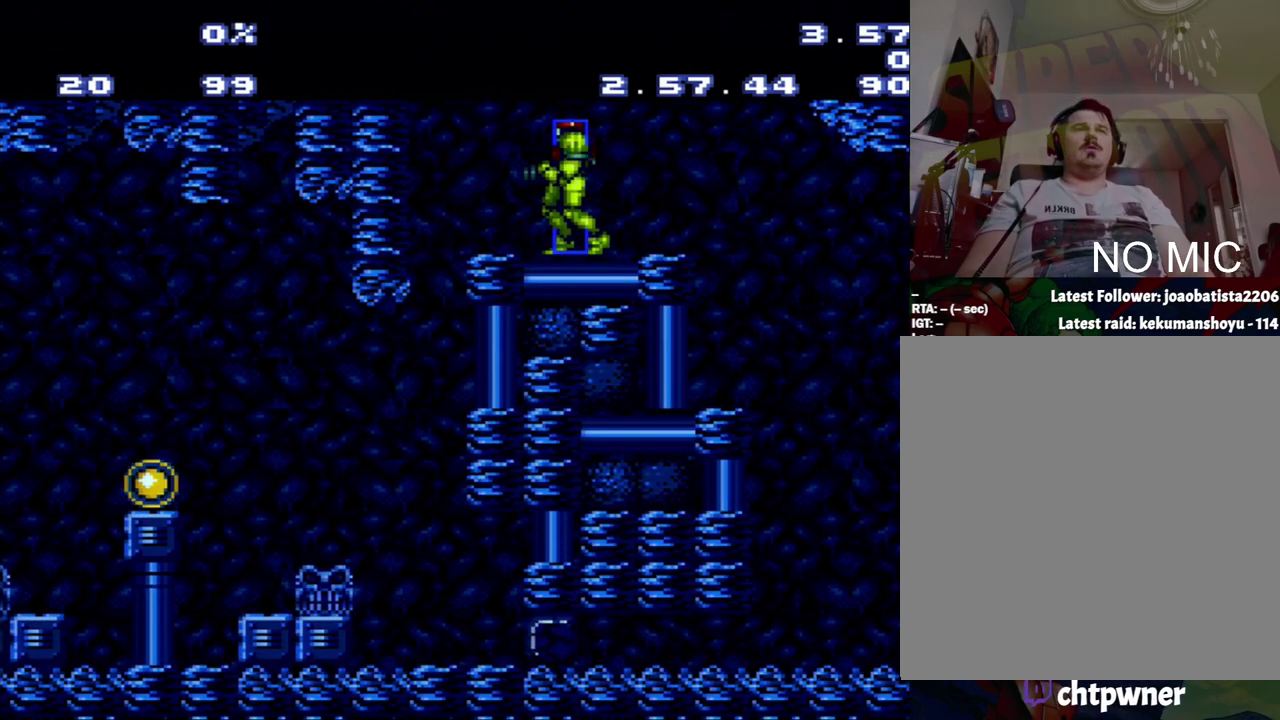
{"buttons": [], "events": []}
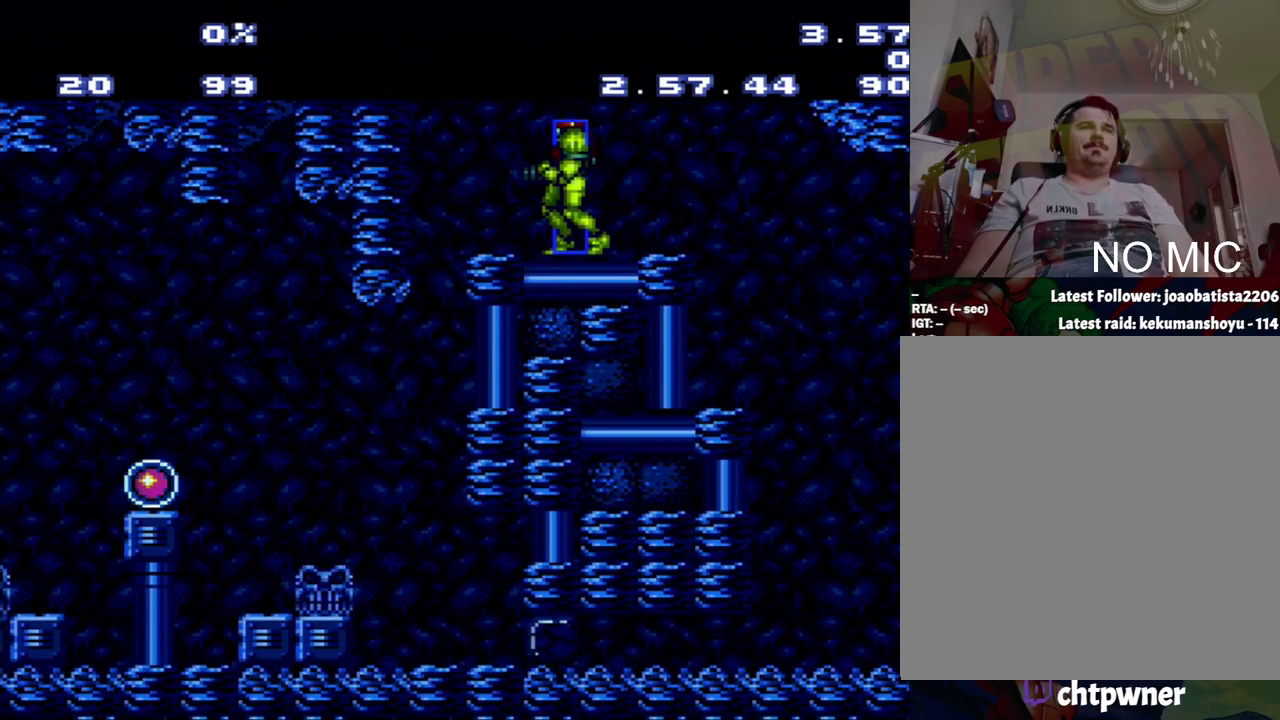
{"buttons": ["A", "DPAD_RIGHT"], "events": [[267, "A", "down"], [267, "DPAD_RIGHT", "down"]]}
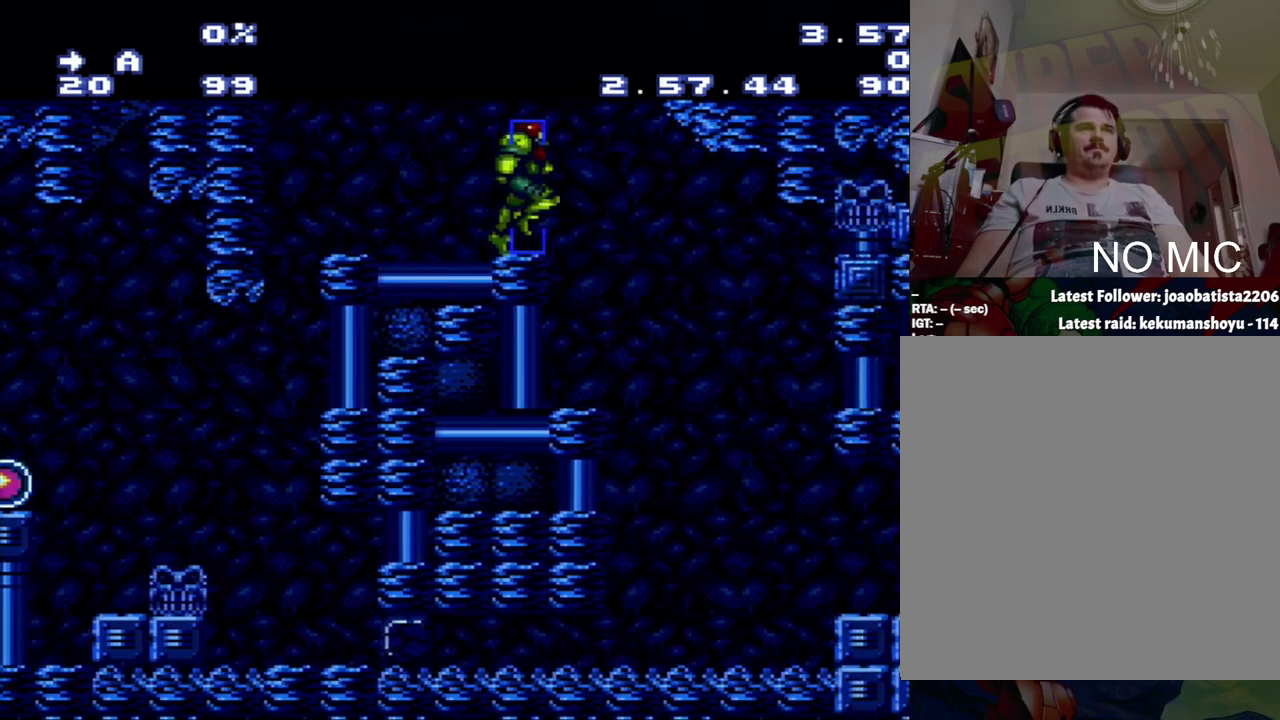
{"buttons": ["A", "DPAD_RIGHT"], "events": []}
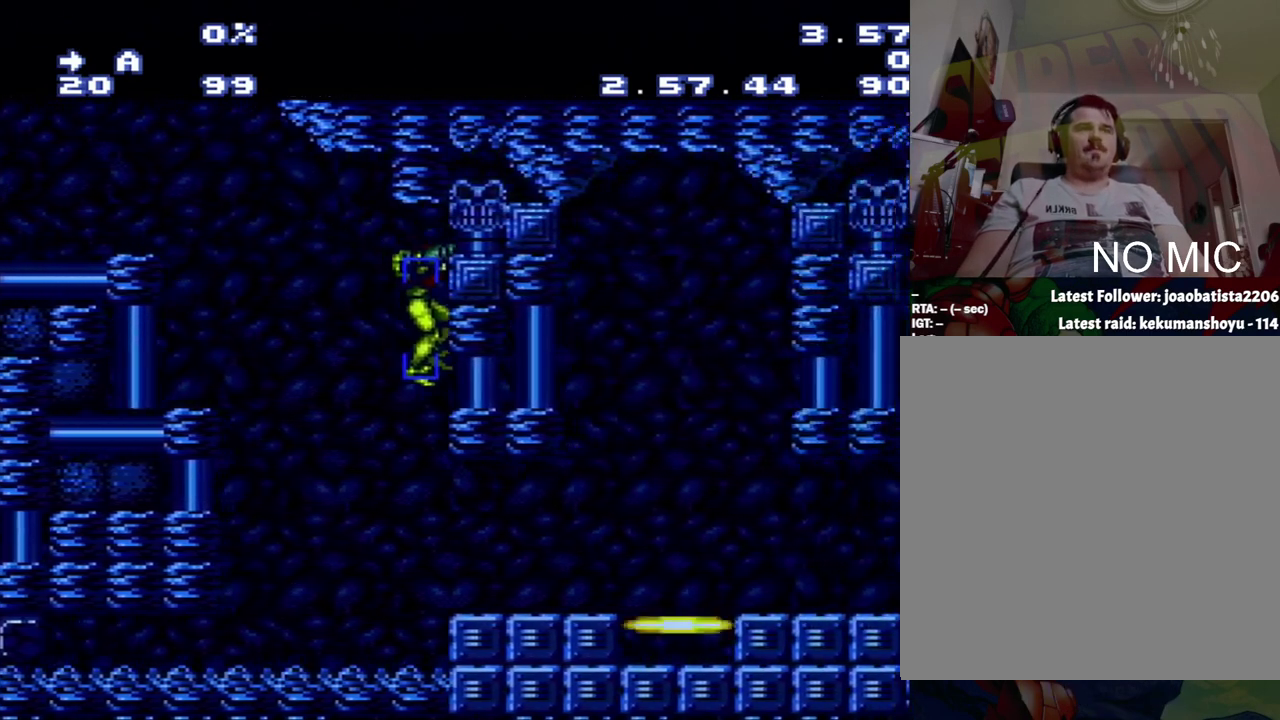
{"buttons": ["A", "DPAD_RIGHT"], "events": []}
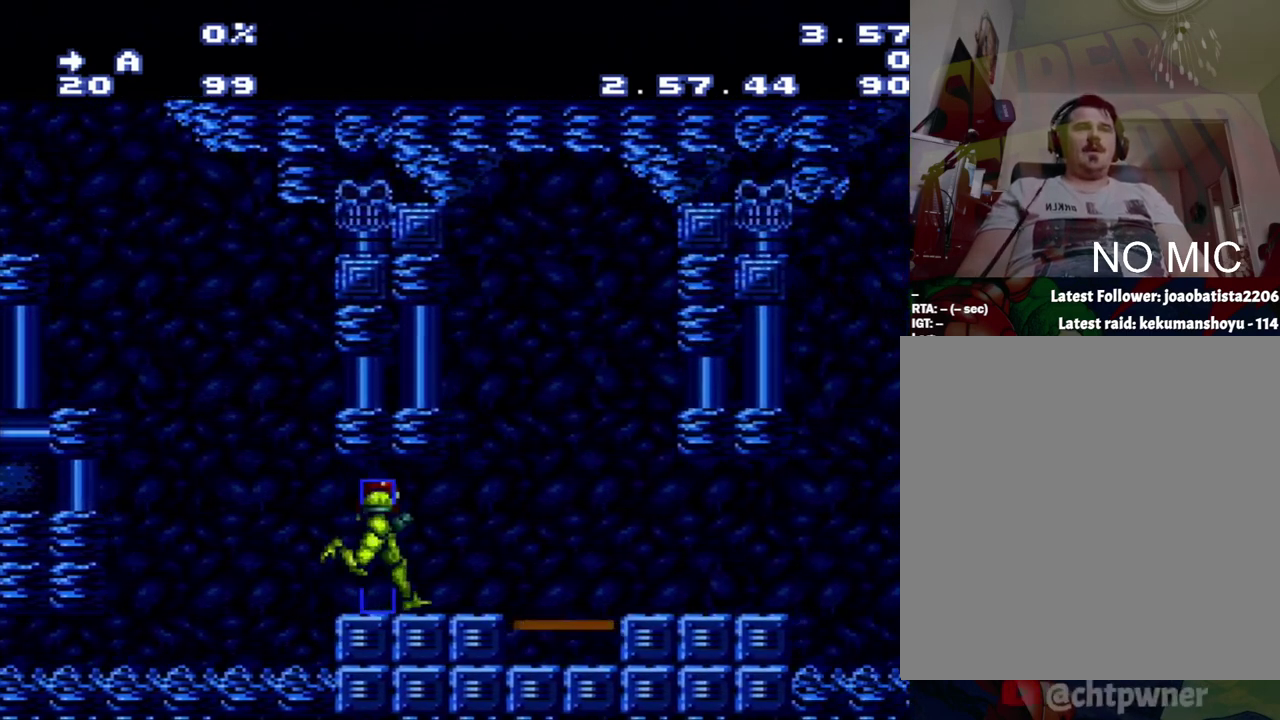
{"buttons": ["A"], "events": [[150, "DPAD_RIGHT", "up"]]}
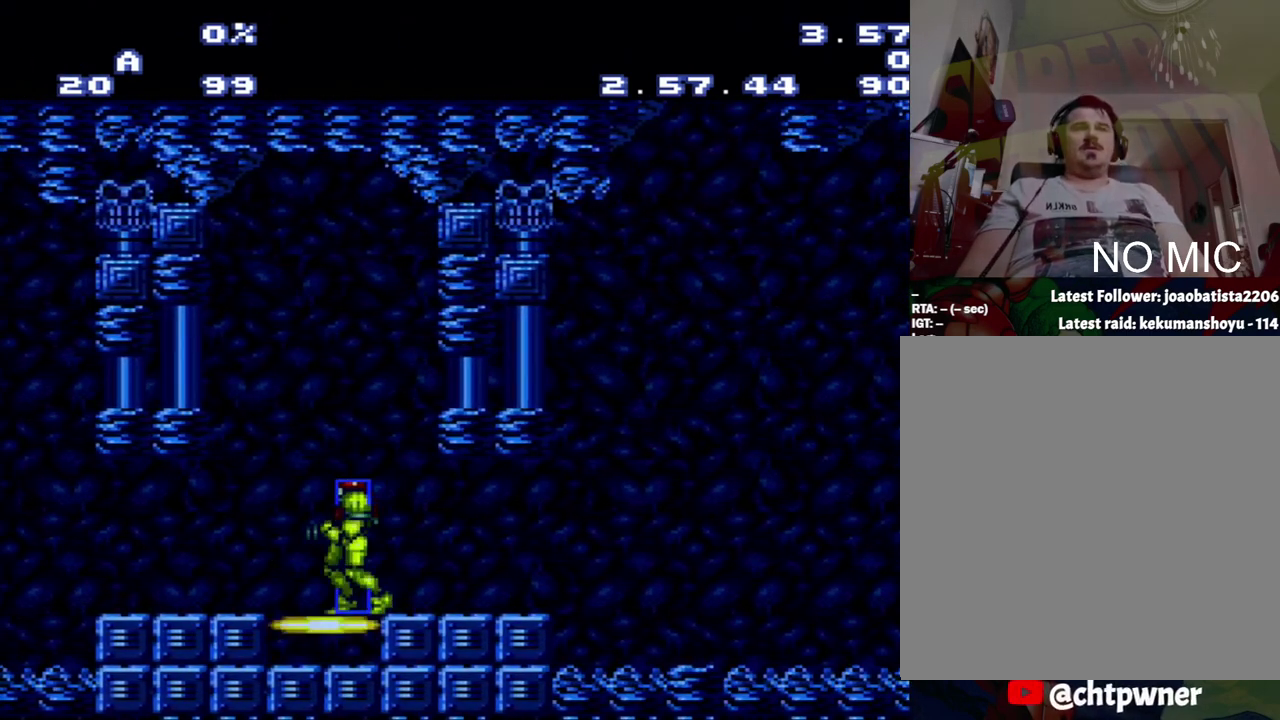
{"buttons": ["A", "B", "DPAD_LEFT"], "events": [[167, "DPAD_LEFT", "down"], [500, "B", "down"]]}
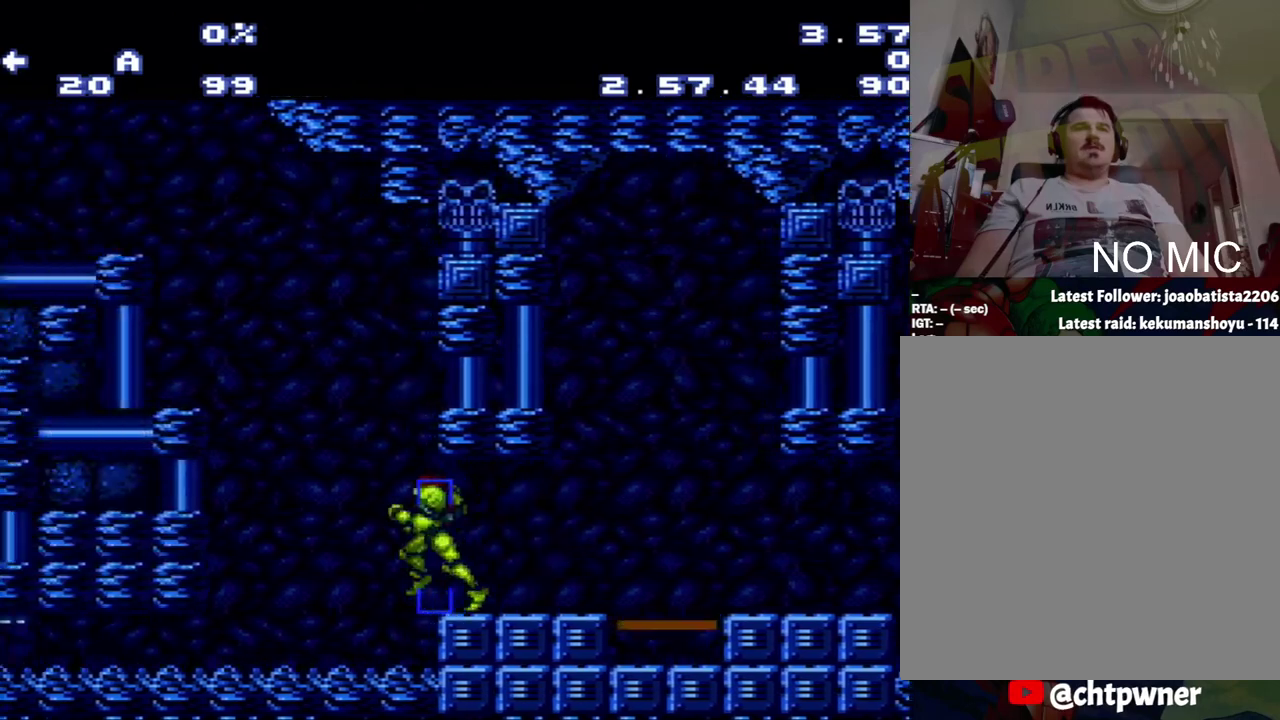
{"buttons": ["A", "DPAD_RIGHT"], "events": [[283, "DPAD_LEFT", "up"], [300, "B", "up"], [483, "DPAD_RIGHT", "down"]]}
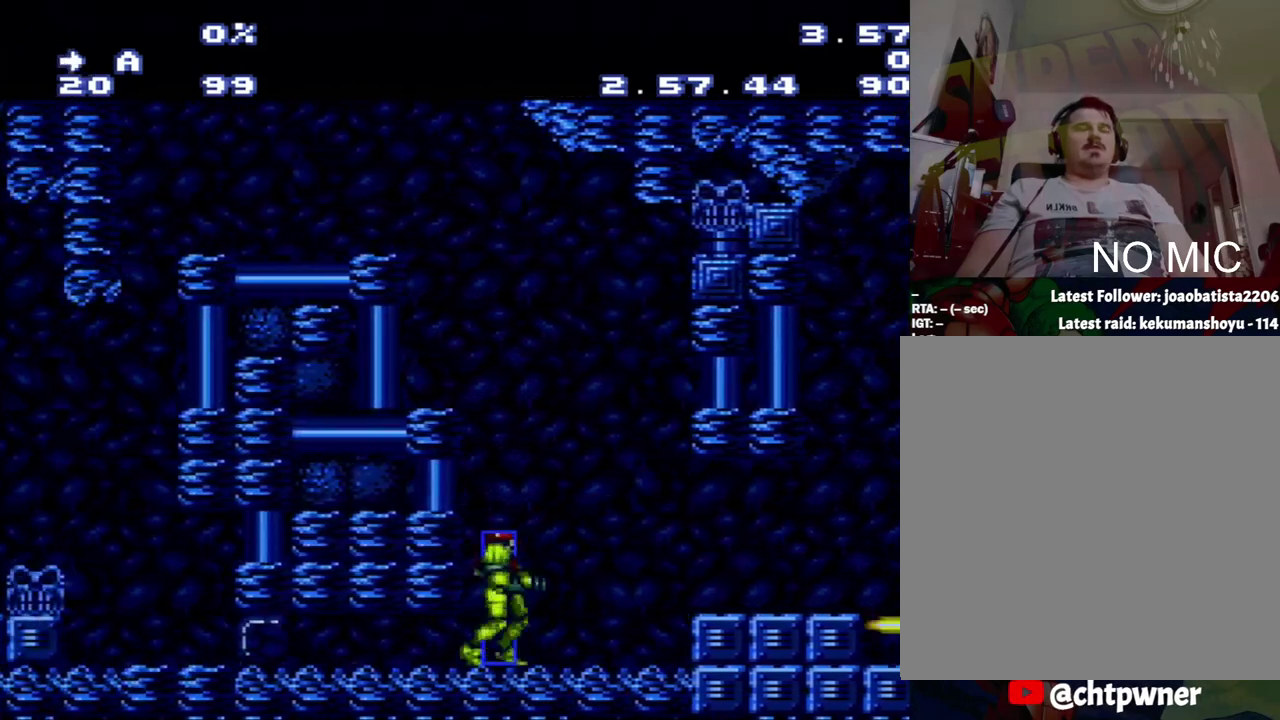
{"buttons": ["A", "DPAD_RIGHT"], "events": [[250, "B", "down"], [300, "B", "up"]]}
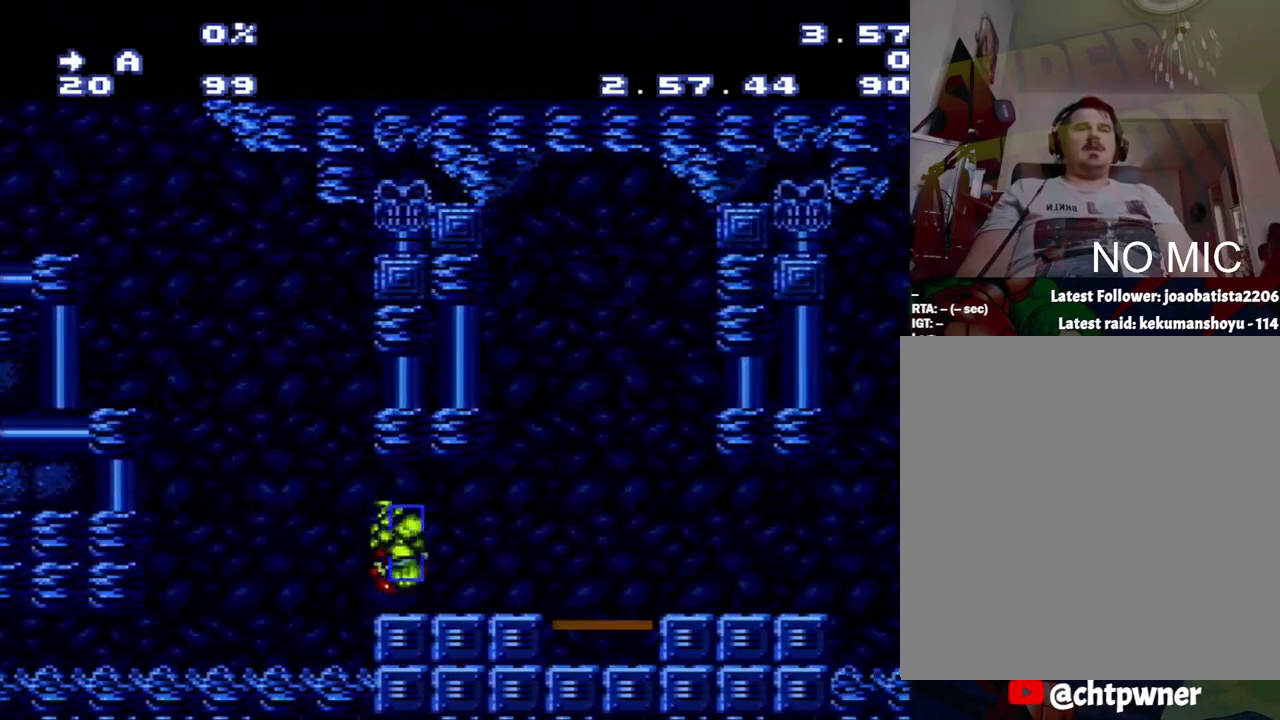
{"buttons": ["A", "DPAD_LEFT"], "events": [[283, "DPAD_LEFT", "down"], [283, "DPAD_RIGHT", "up"]]}
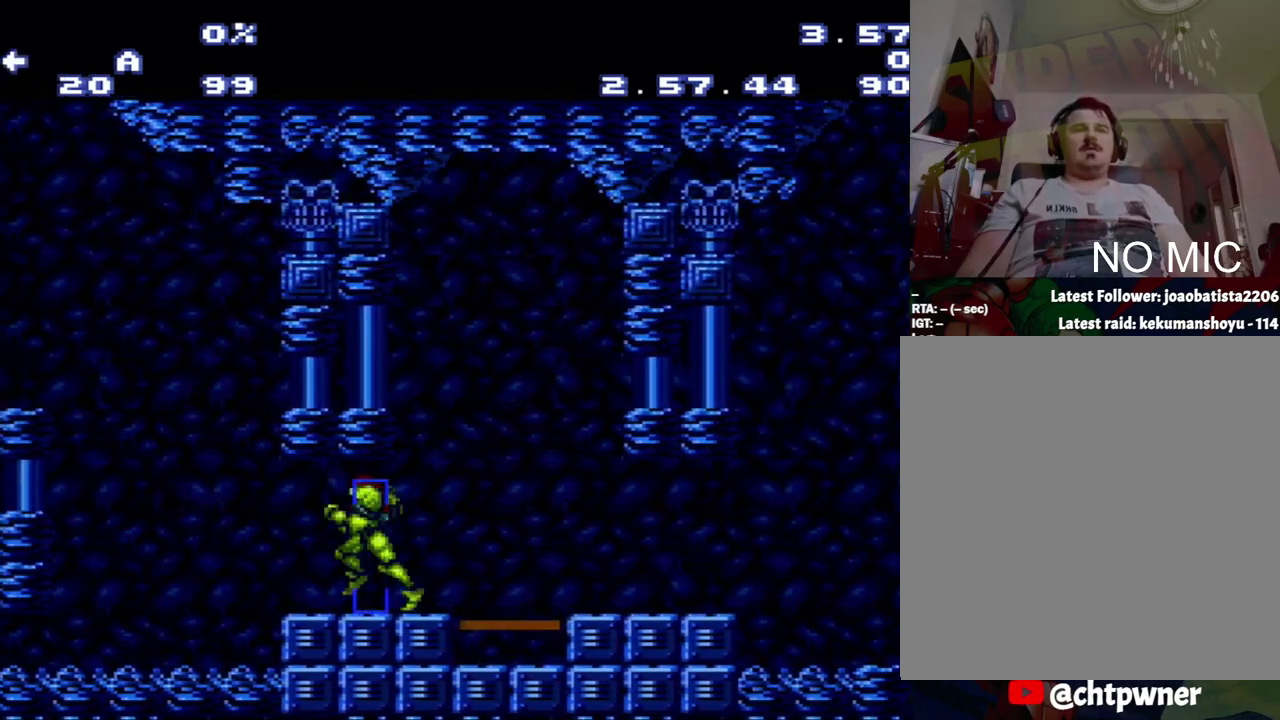
{"buttons": ["A", "DPAD_RIGHT"], "events": [[67, "B", "down"], [333, "B", "up"], [383, "DPAD_LEFT", "up"], [400, "DPAD_RIGHT", "down"]]}
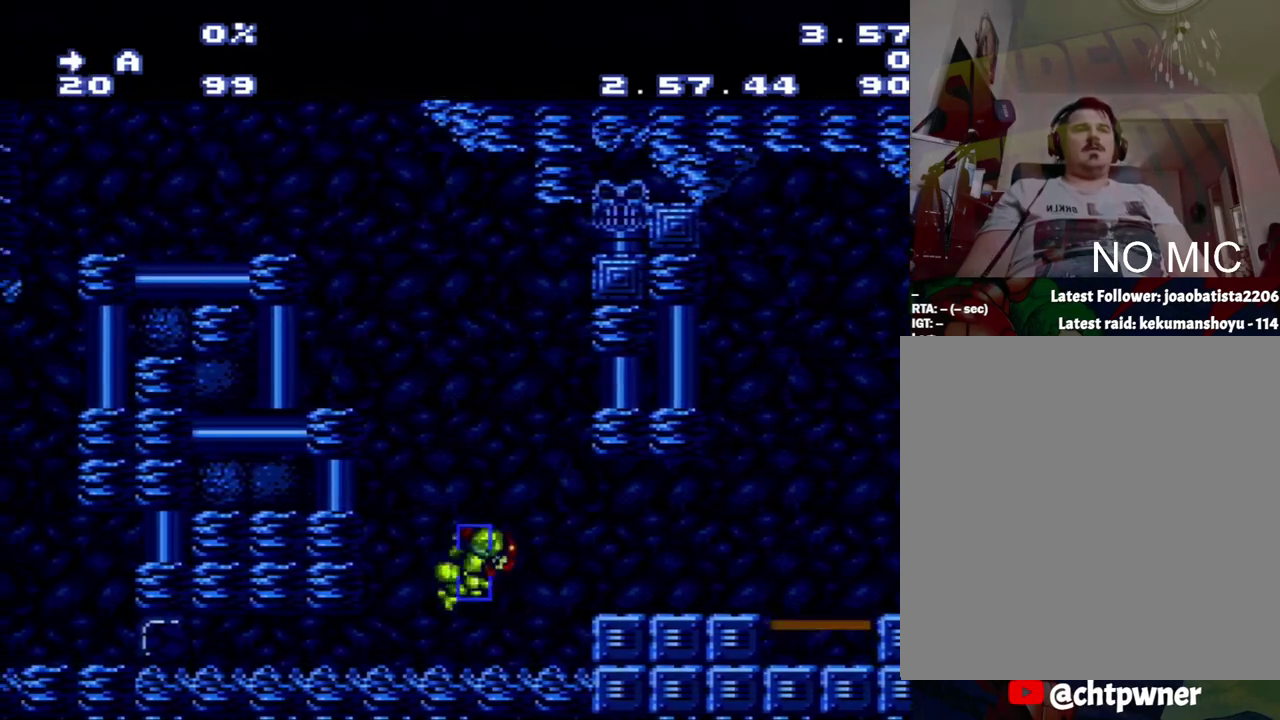
{"buttons": ["A", "DPAD_RIGHT"], "events": [[217, "B", "down"], [383, "B", "up"]]}
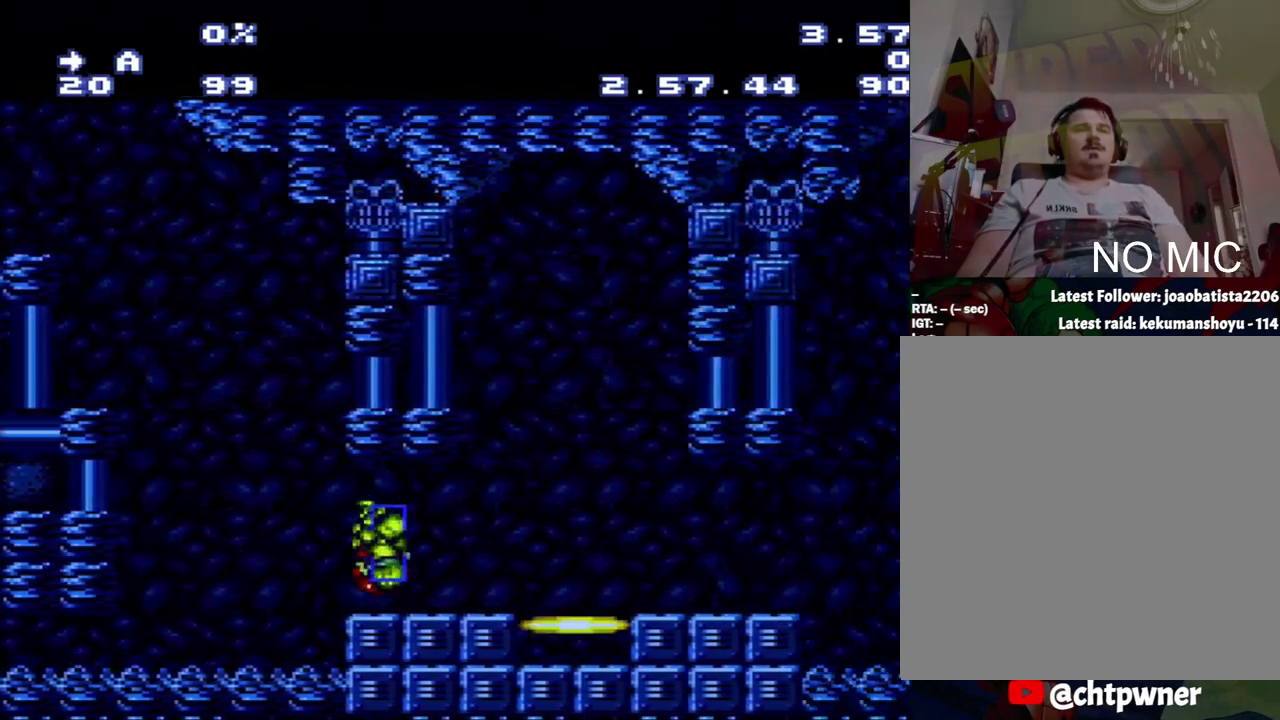
{"buttons": ["A", "DPAD_LEFT"], "events": [[417, "DPAD_RIGHT", "up"], [500, "DPAD_LEFT", "down"]]}
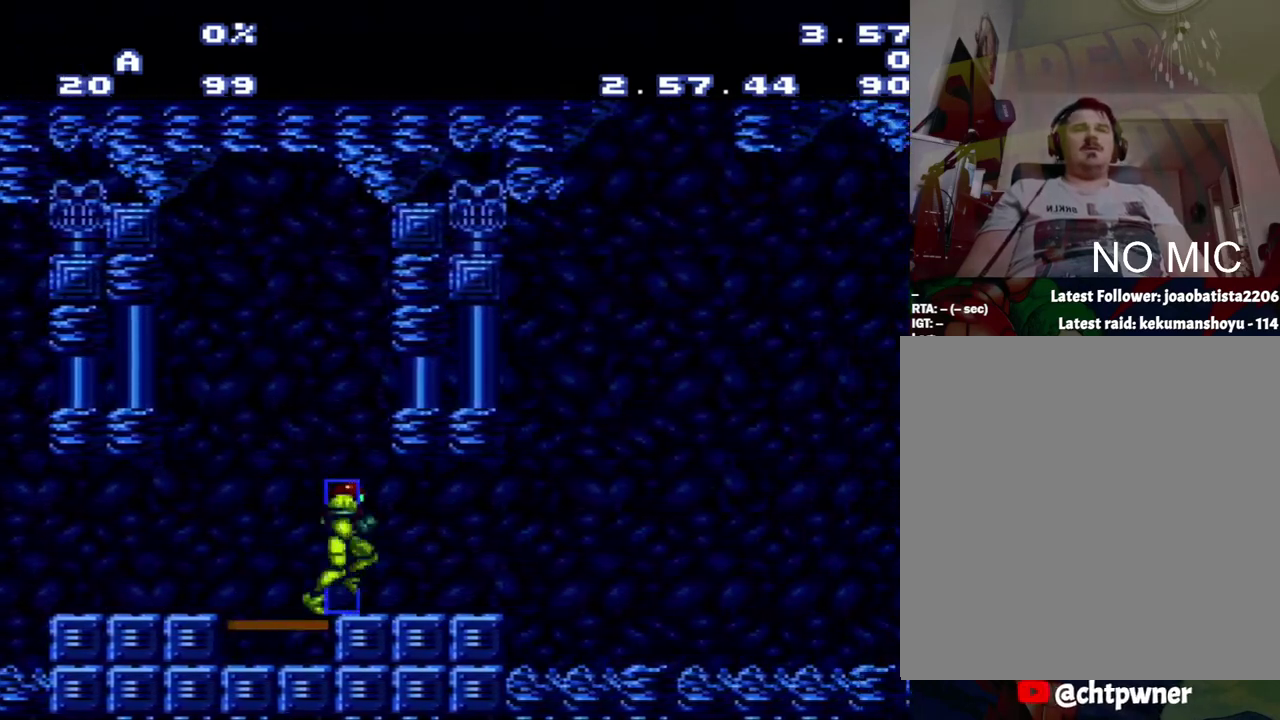
{"buttons": ["A", "DPAD_LEFT"], "events": []}
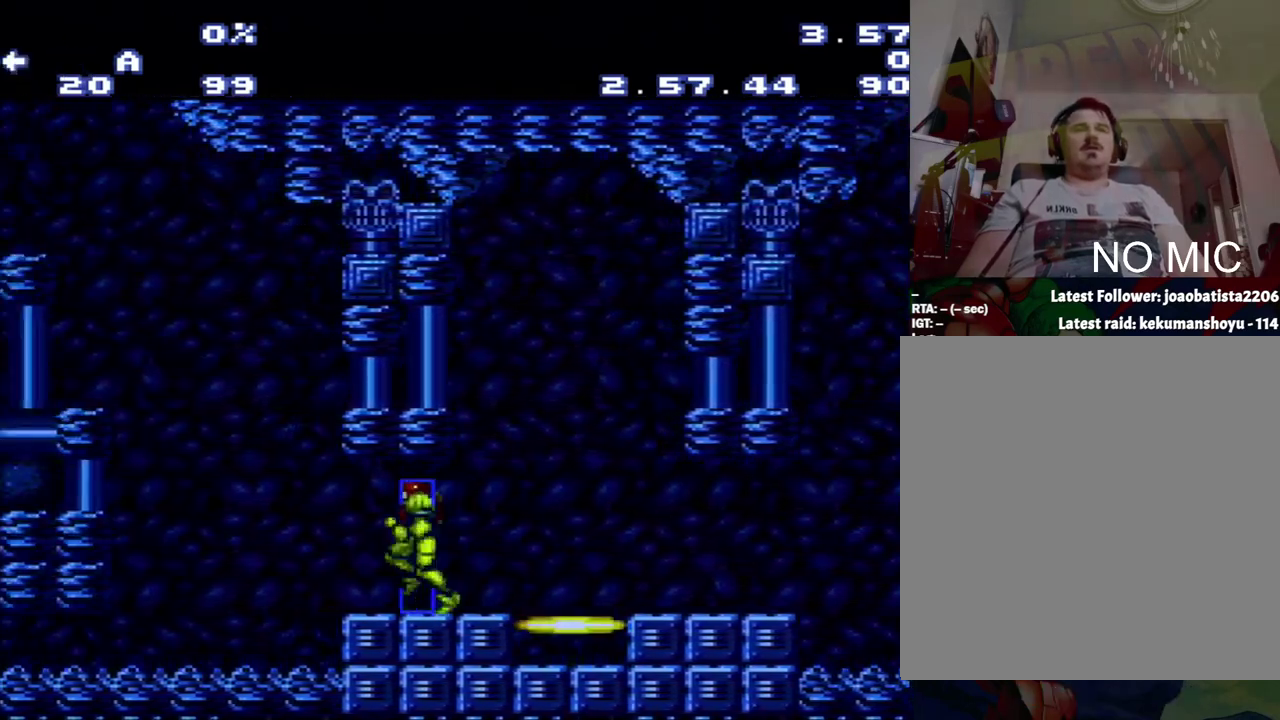
{"buttons": ["A", "B", "DPAD_LEFT"], "events": [[50, "B", "down"]]}
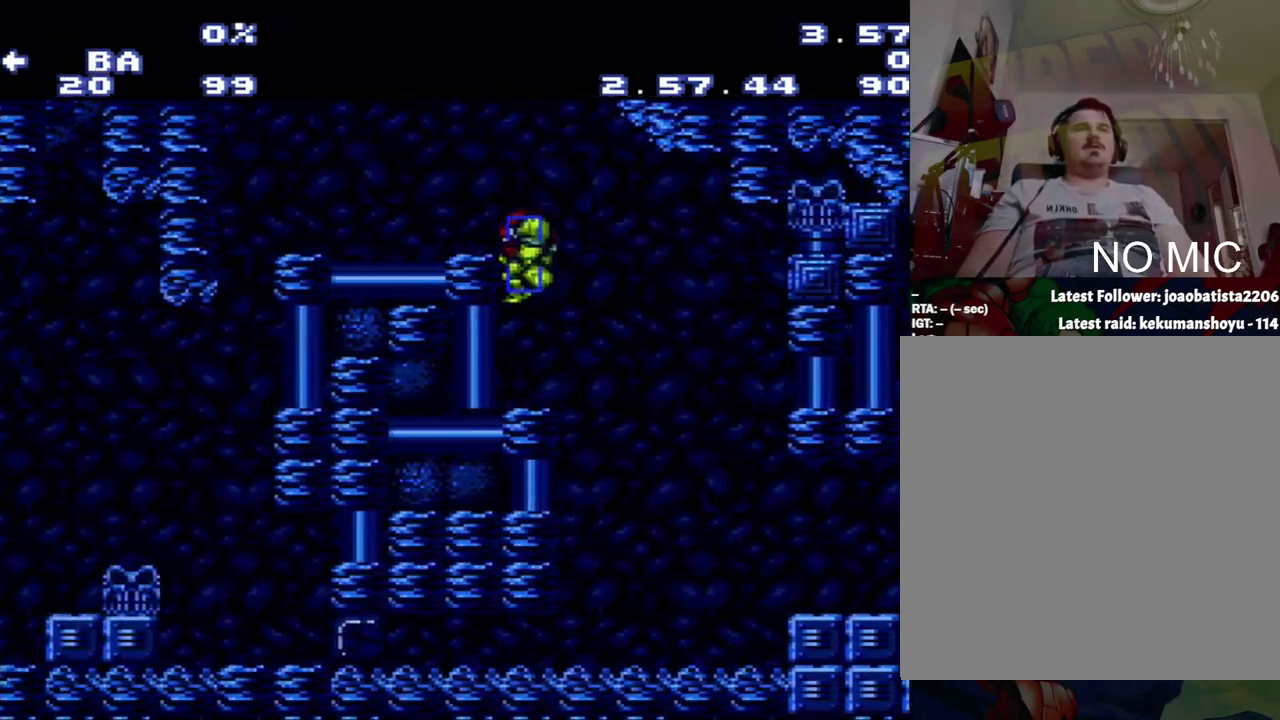
{"buttons": ["A"], "events": [[267, "B", "up"], [267, "L1", "down"], [333, "DPAD_LEFT", "up"], [333, "L1", "up"]]}
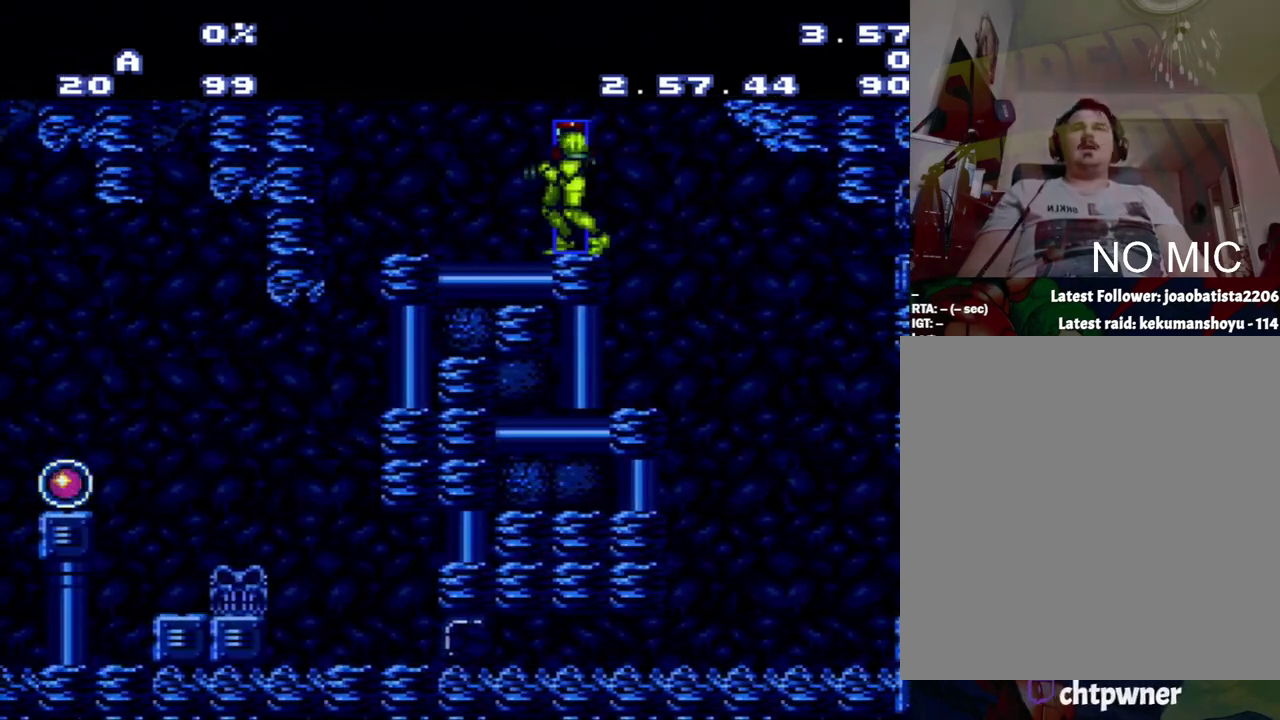
{"buttons": ["A"], "events": []}